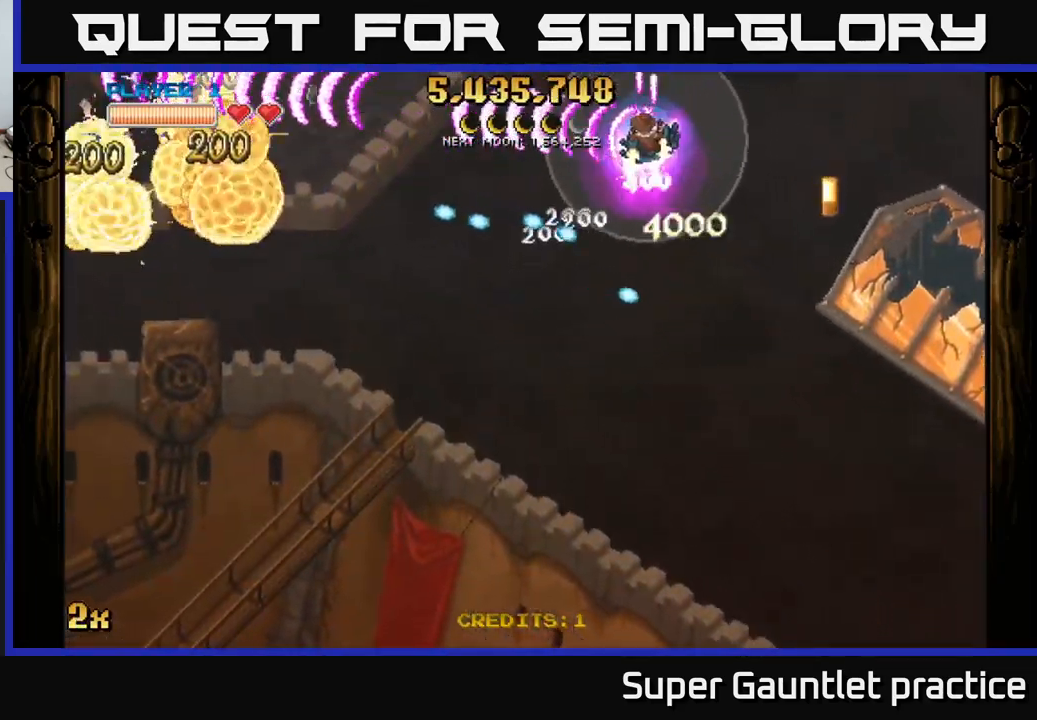
Gameplay with a controller (Xbox layout); each line is a JSON object with the inputs held at the frame after it. "events" lists button and stick changes between this image and that frame as [ms after this image, input, new state], when the widget could be followed in between. Not read: right_stick.
{"buttons": ["A"], "left_stick": "down-left", "events": [[67, "left_stick", "down-left"]]}
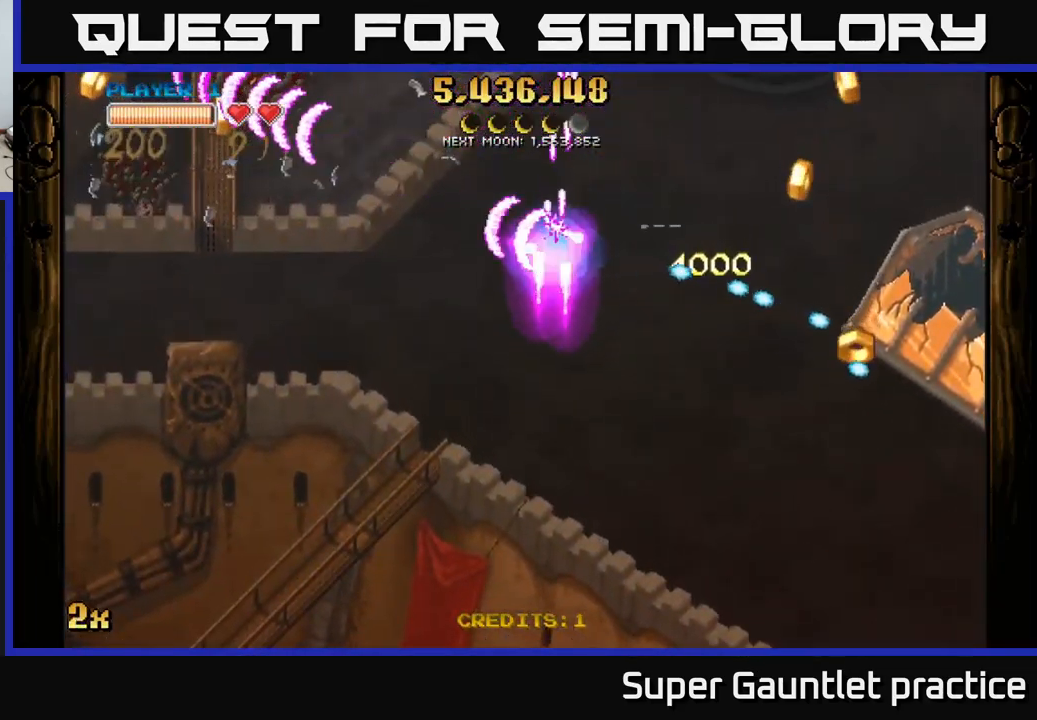
{"buttons": ["A"], "left_stick": "down-left", "events": []}
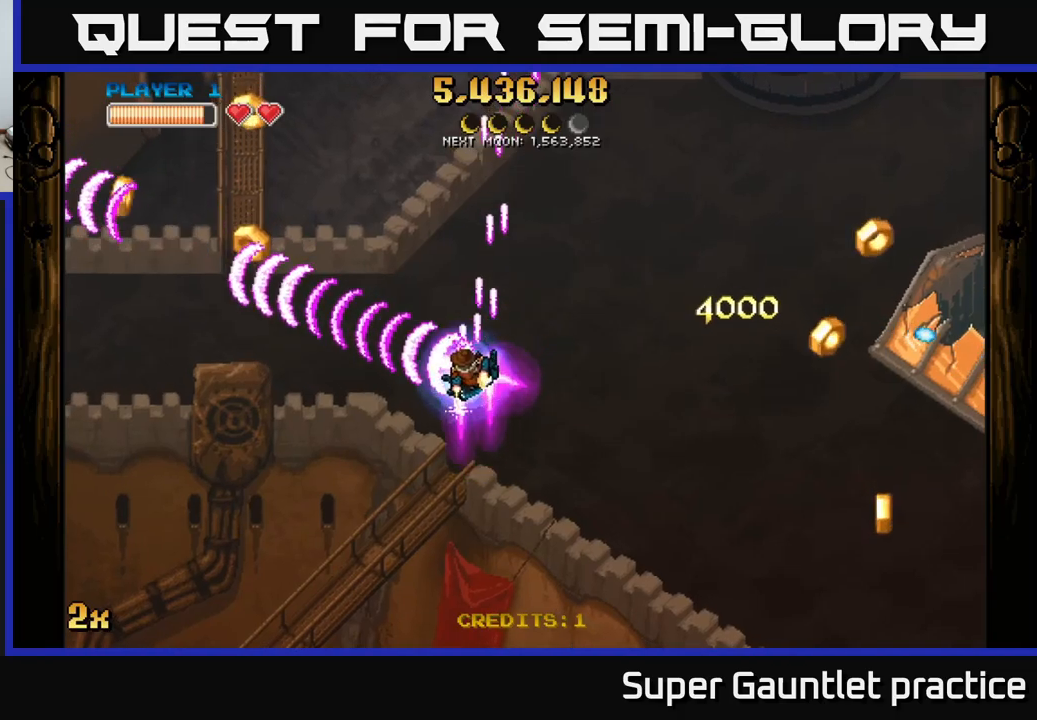
{"buttons": ["A"], "left_stick": "left", "events": [[50, "left_stick", "left"]]}
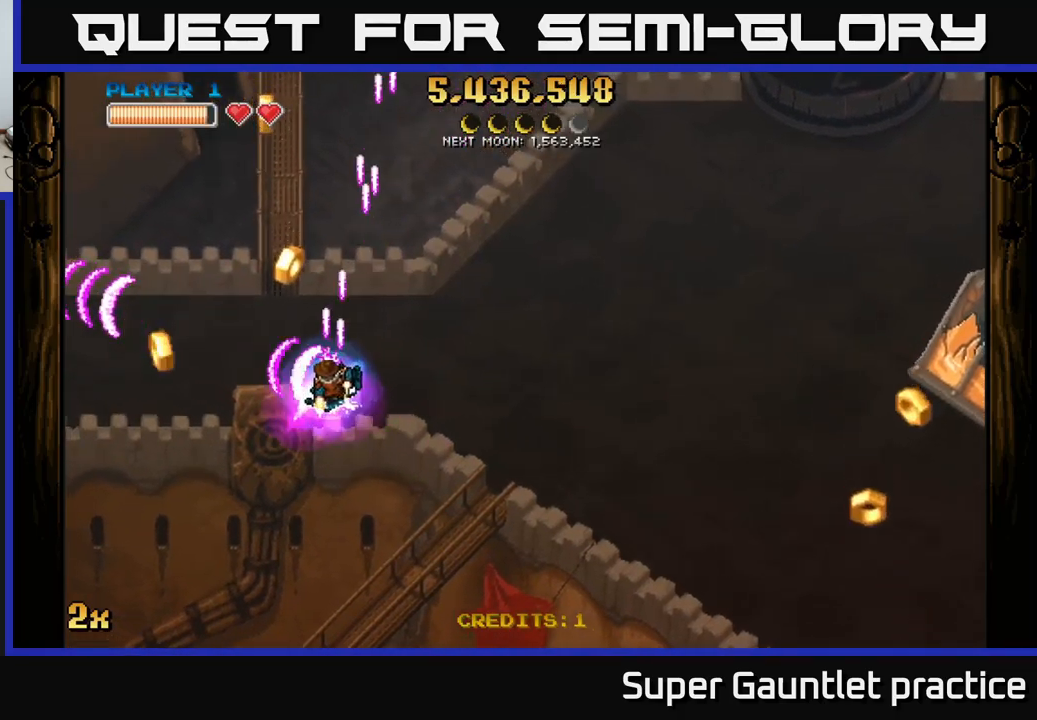
{"buttons": ["A"], "left_stick": "up-right", "events": [[300, "left_stick", "up"], [334, "X", "down"], [350, "left_stick", "up-right"], [484, "X", "up"]]}
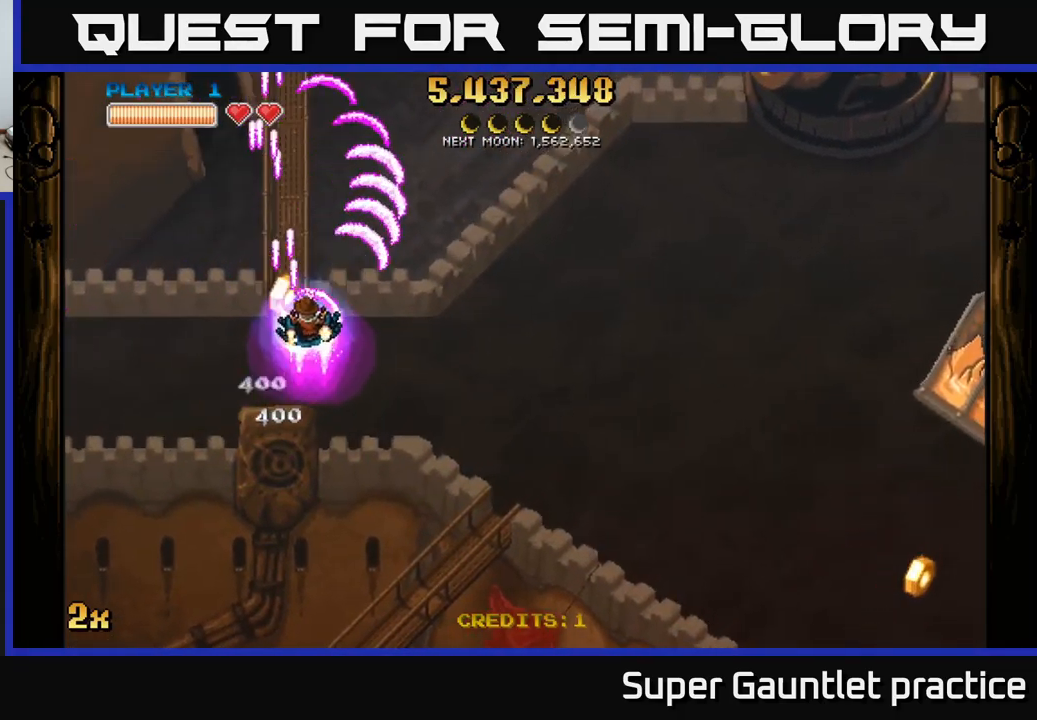
{"buttons": ["A"], "left_stick": "down-right", "events": [[267, "left_stick", "down-right"]]}
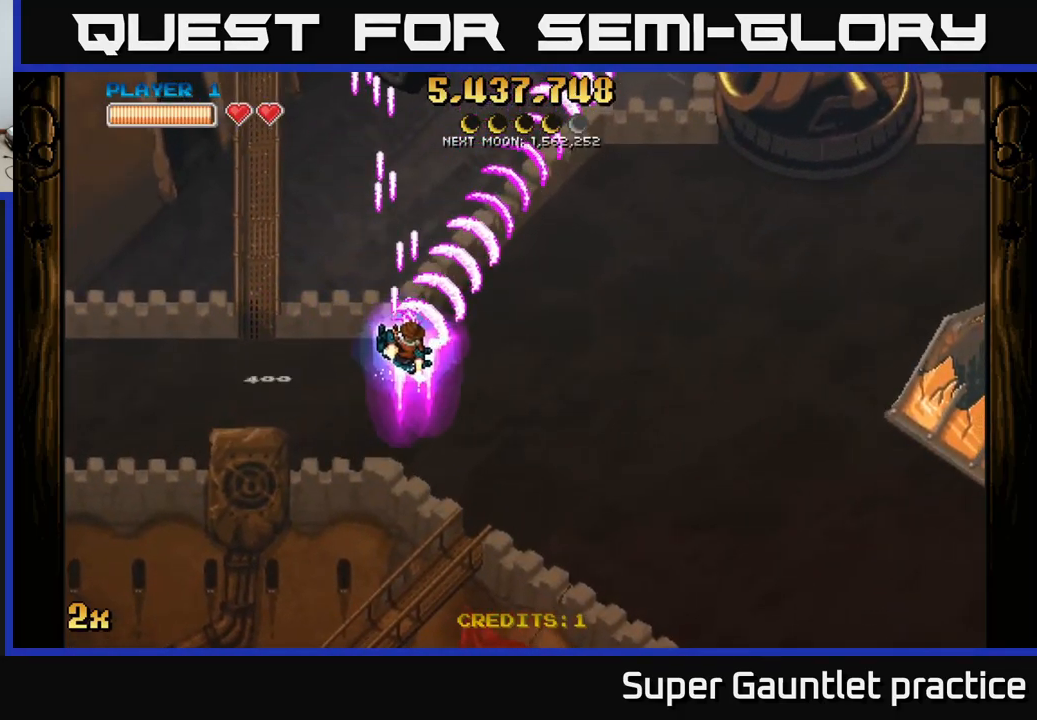
{"buttons": ["A"], "left_stick": "down-left", "events": [[350, "left_stick", "down-left"]]}
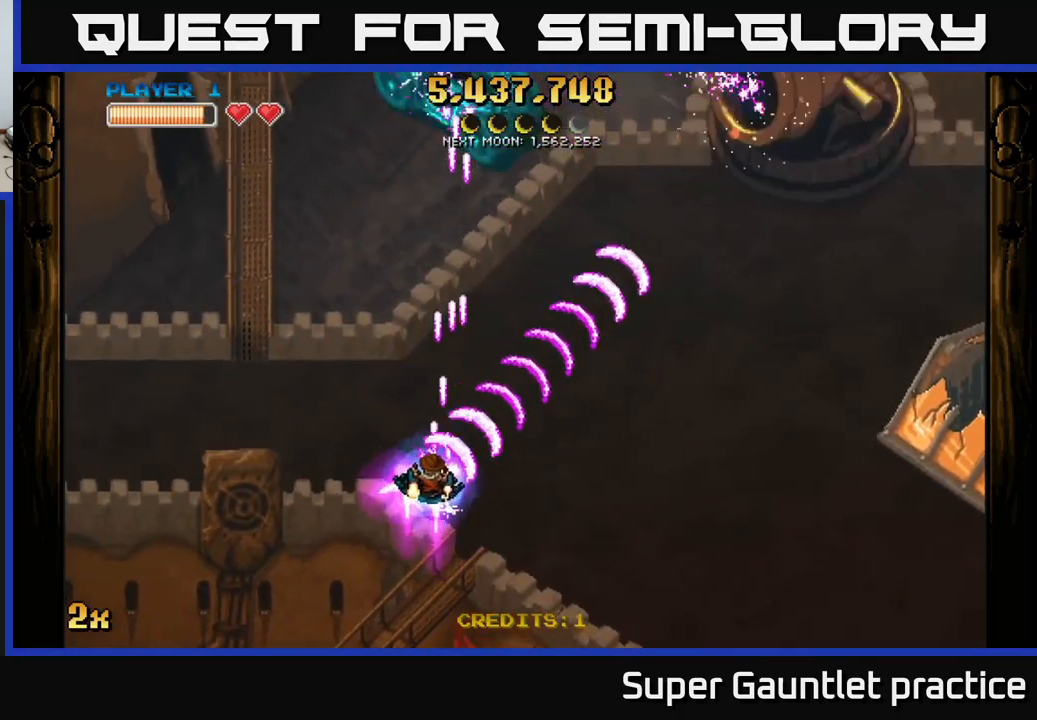
{"buttons": ["A"], "left_stick": "left", "events": [[34, "left_stick", "center"], [84, "left_stick", "up"], [184, "left_stick", "up-left"], [284, "left_stick", "center"], [334, "left_stick", "down-right"], [467, "left_stick", "left"]]}
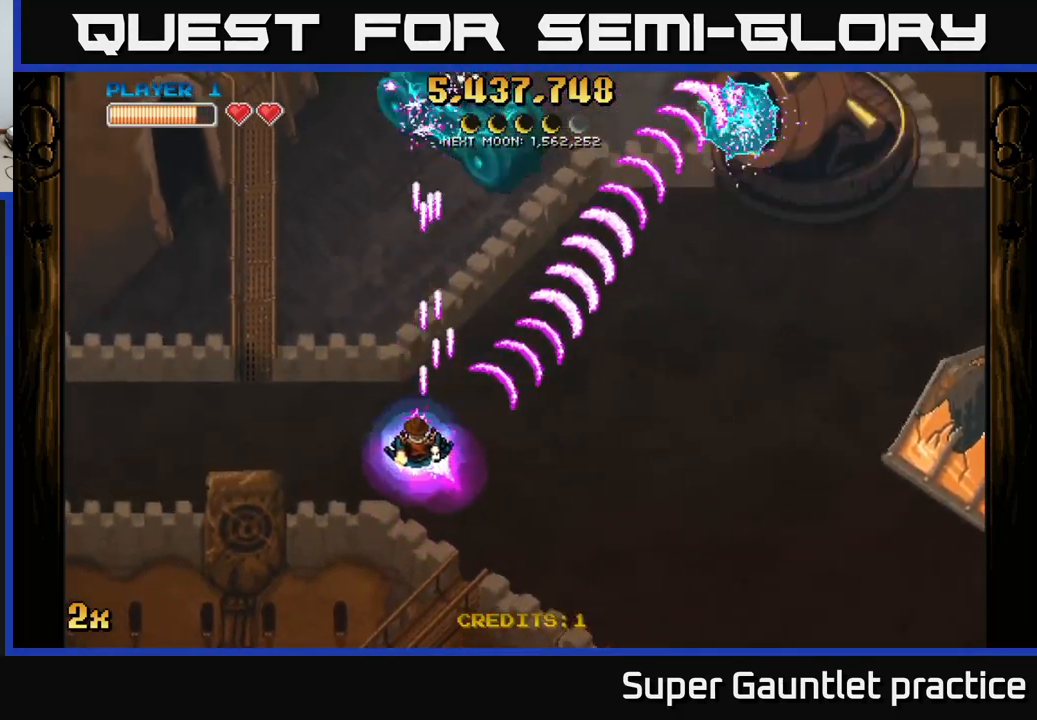
{"buttons": ["A"], "left_stick": "up-left", "events": [[150, "left_stick", "down-left"], [434, "left_stick", "up-left"]]}
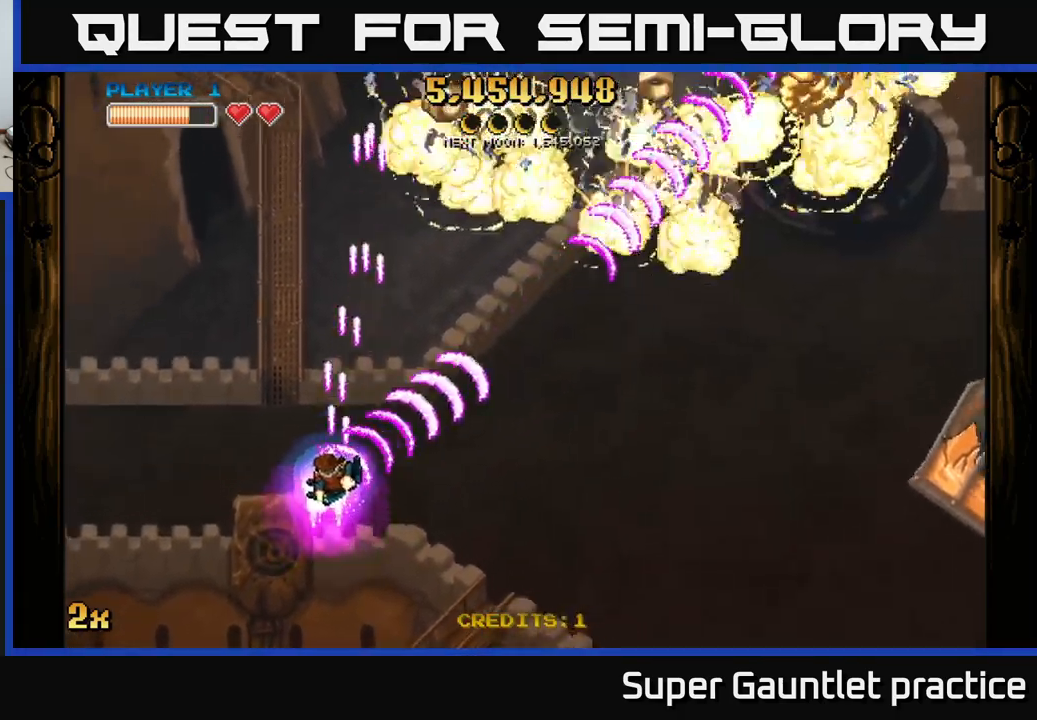
{"buttons": ["A"], "left_stick": "up-right", "events": [[67, "left_stick", "right"], [384, "left_stick", "up-right"]]}
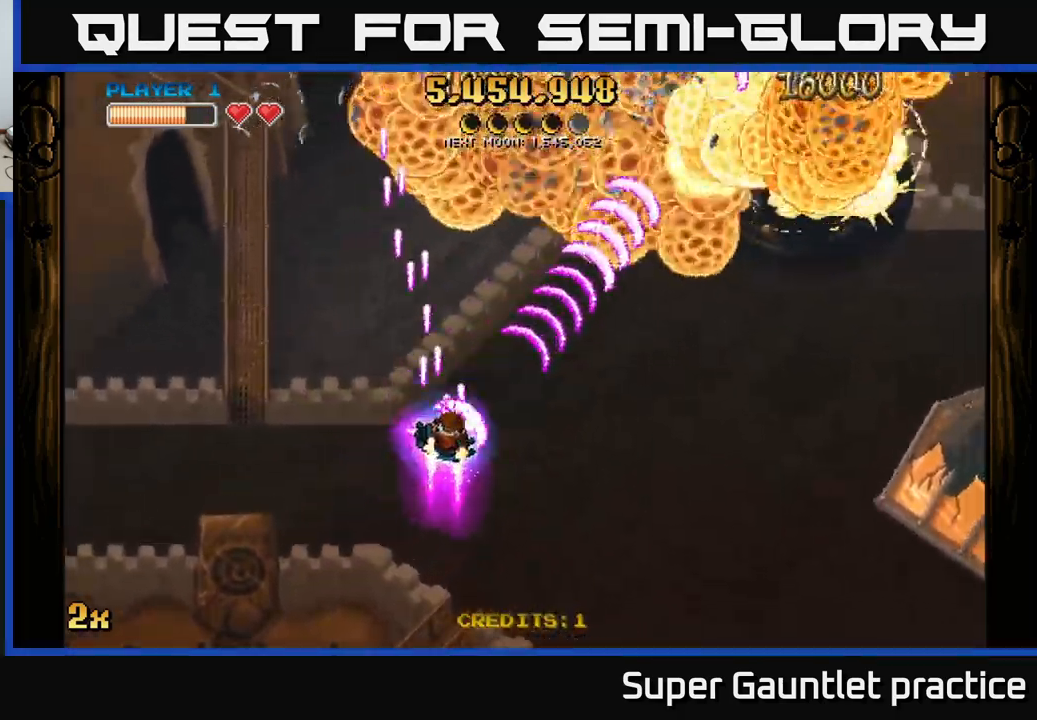
{"buttons": ["A"], "left_stick": "up", "events": [[100, "left_stick", "right"], [334, "left_stick", "up-right"], [450, "left_stick", "up"]]}
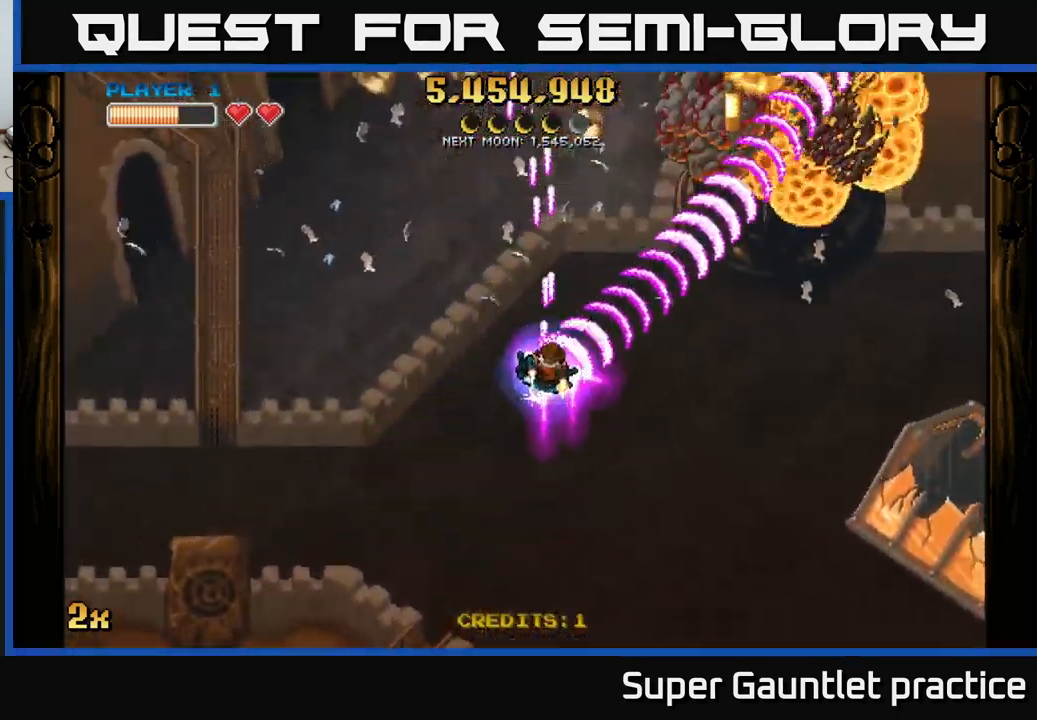
{"buttons": ["A"], "left_stick": "left", "events": [[400, "left_stick", "left"]]}
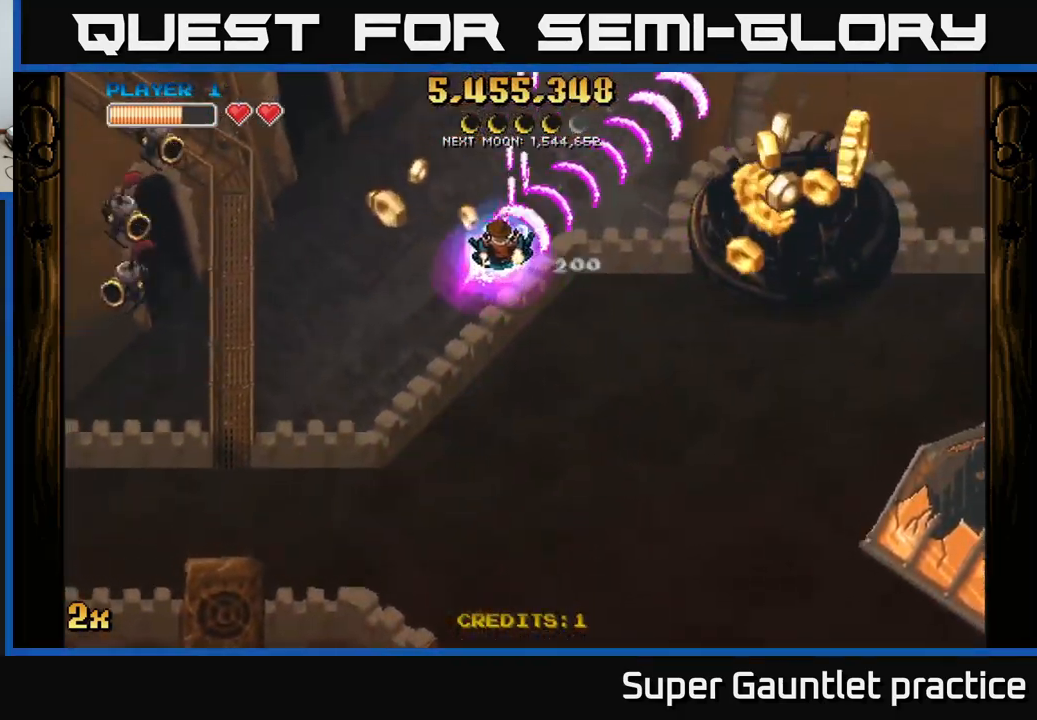
{"buttons": ["A", "X"], "left_stick": "up-left", "events": [[117, "left_stick", "down-right"], [466, "left_stick", "up-left"], [483, "X", "down"]]}
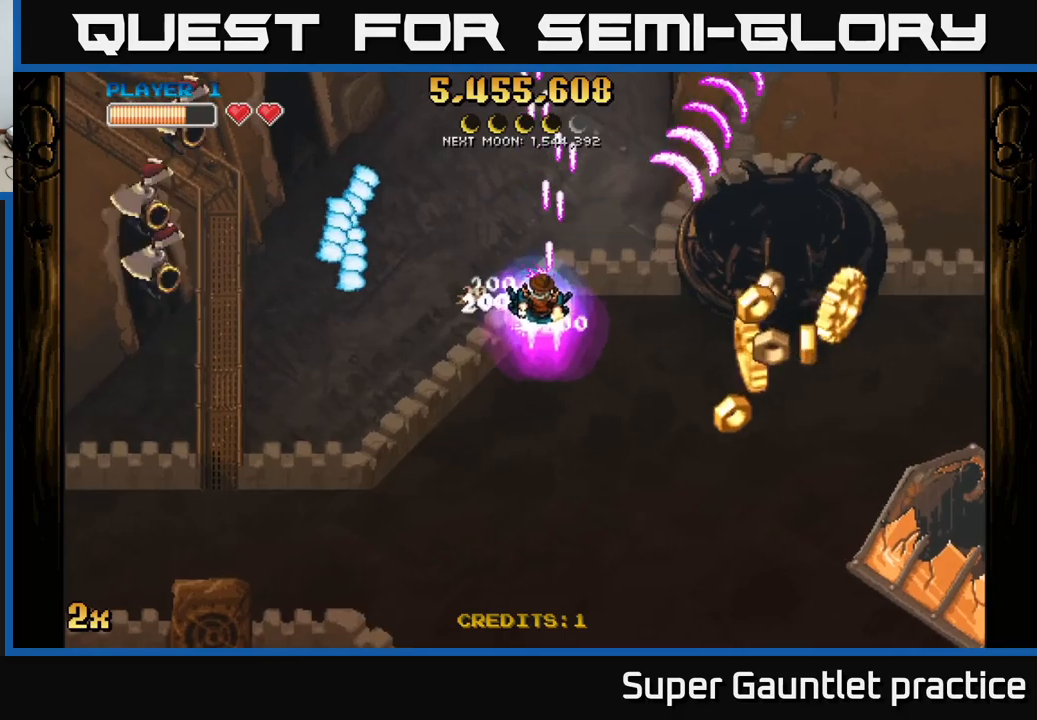
{"buttons": ["A"], "left_stick": "down", "events": [[50, "X", "up"], [66, "left_stick", "down"]]}
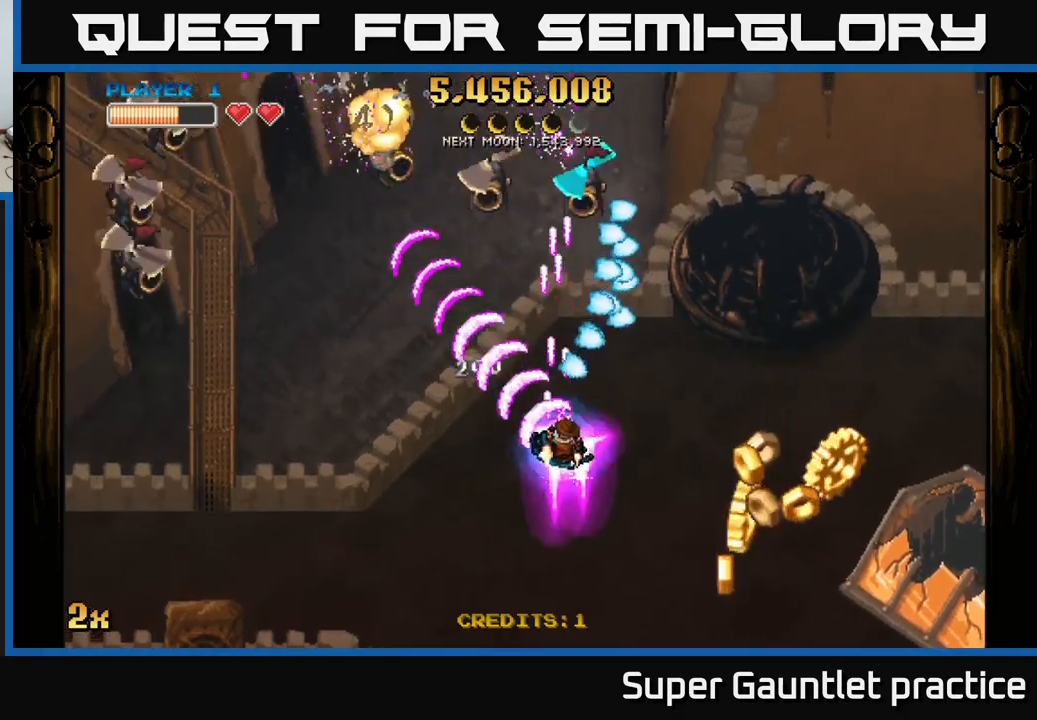
{"buttons": ["A"], "left_stick": "down-right", "events": [[50, "left_stick", "down-right"]]}
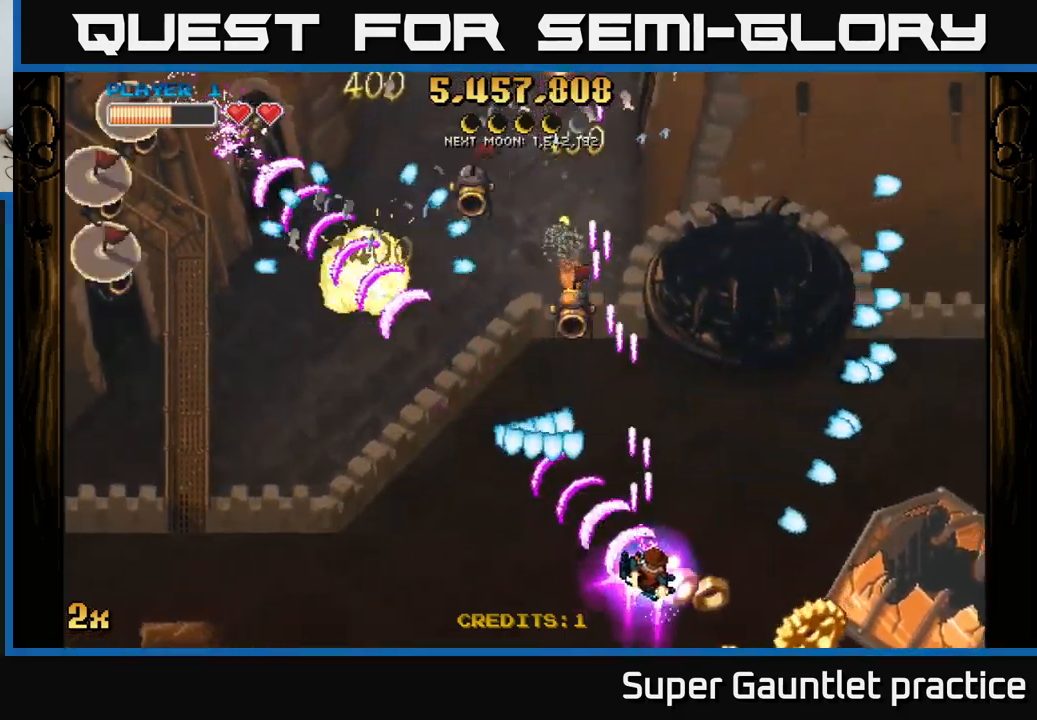
{"buttons": ["A"], "left_stick": "left", "events": [[366, "left_stick", "left"]]}
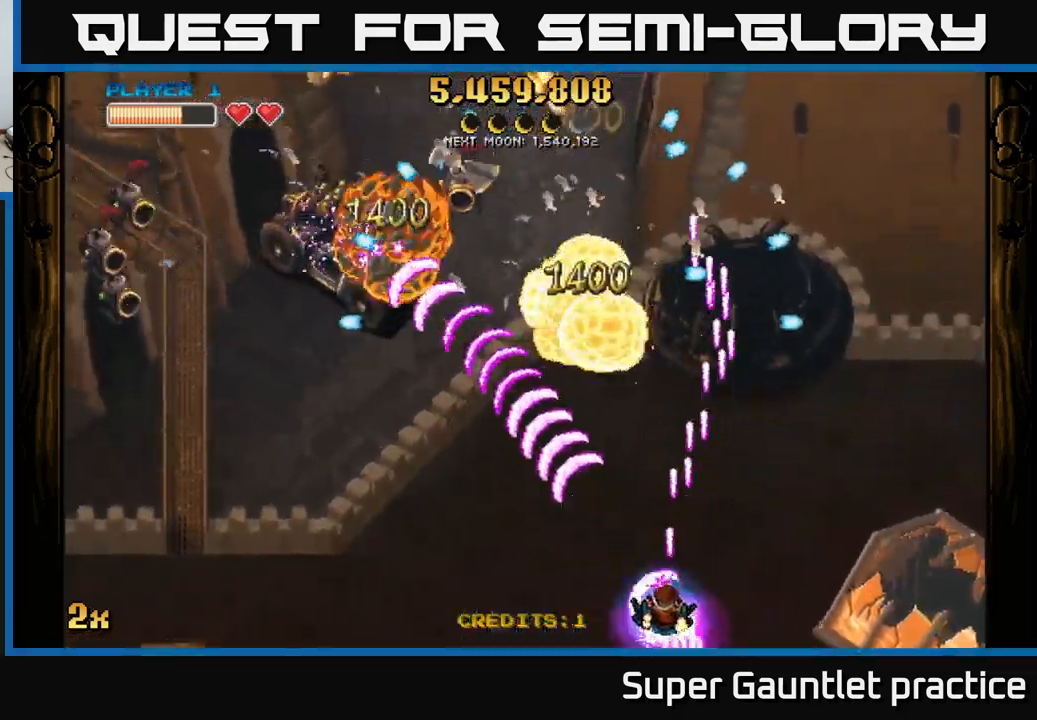
{"buttons": ["A"], "left_stick": "left", "events": []}
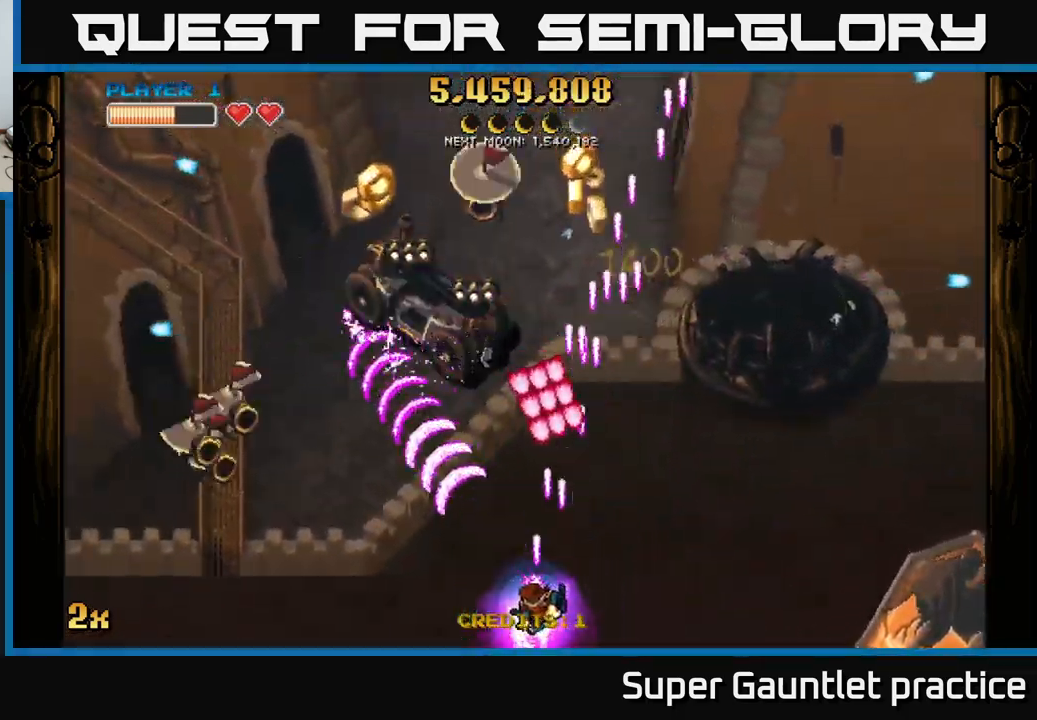
{"buttons": ["A"], "left_stick": "up-right", "events": [[16, "left_stick", "down-left"], [250, "left_stick", "up-left"], [316, "left_stick", "up-right"]]}
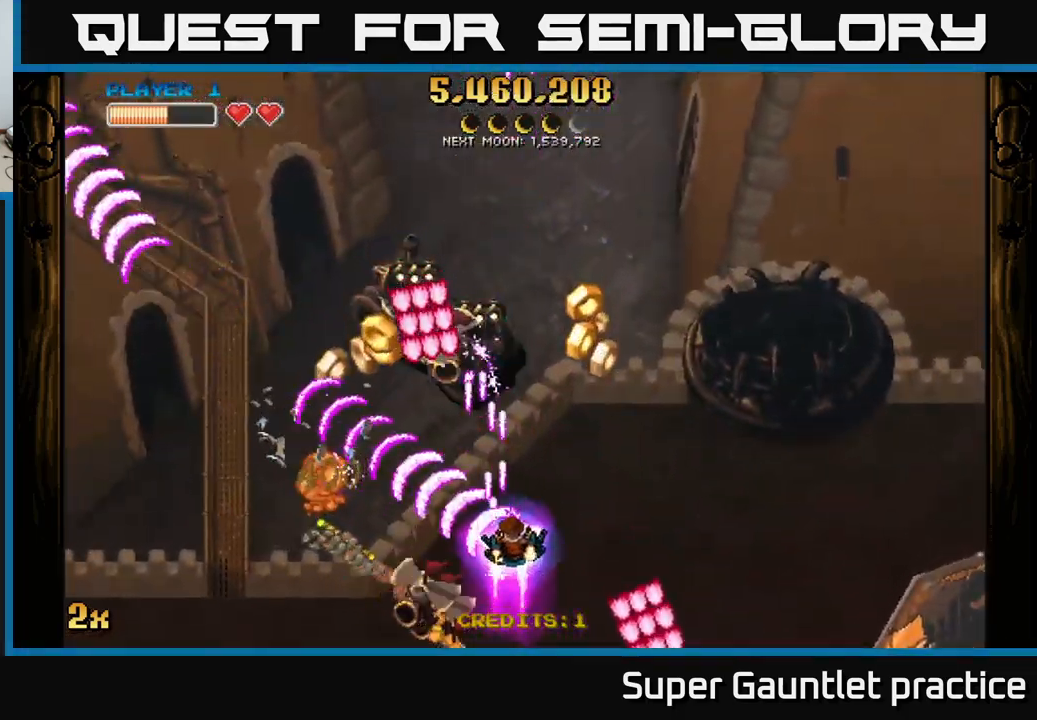
{"buttons": ["A"], "left_stick": "up", "events": [[216, "left_stick", "right"], [333, "left_stick", "up-right"], [450, "left_stick", "up"]]}
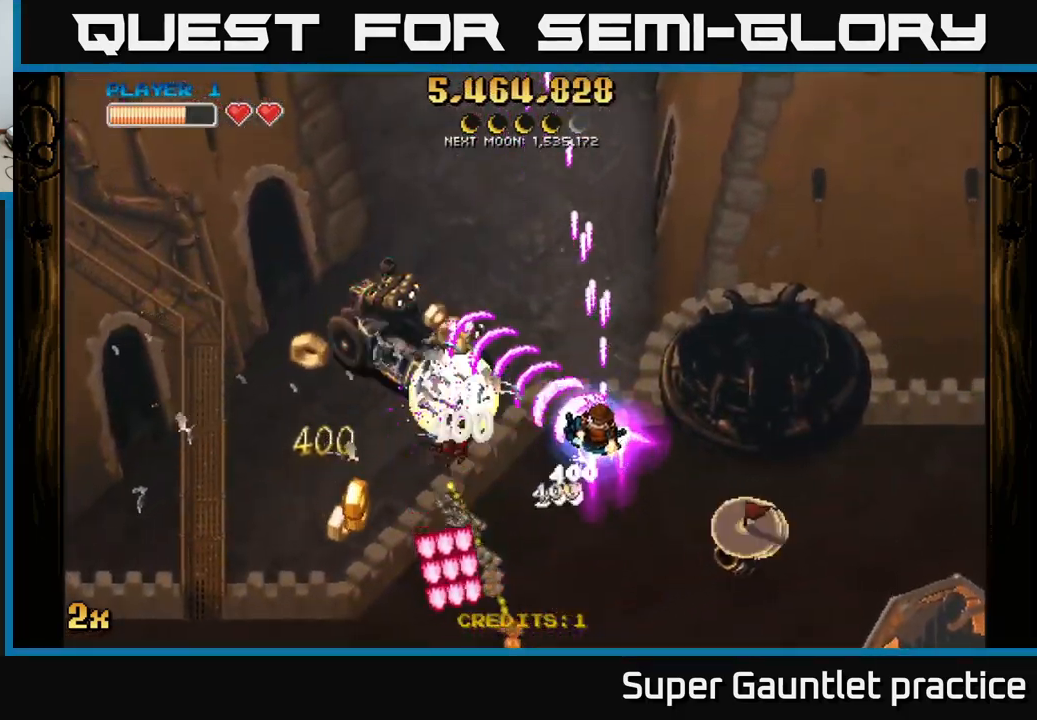
{"buttons": ["A"], "left_stick": "down-left", "events": [[116, "left_stick", "down"], [250, "left_stick", "down-left"]]}
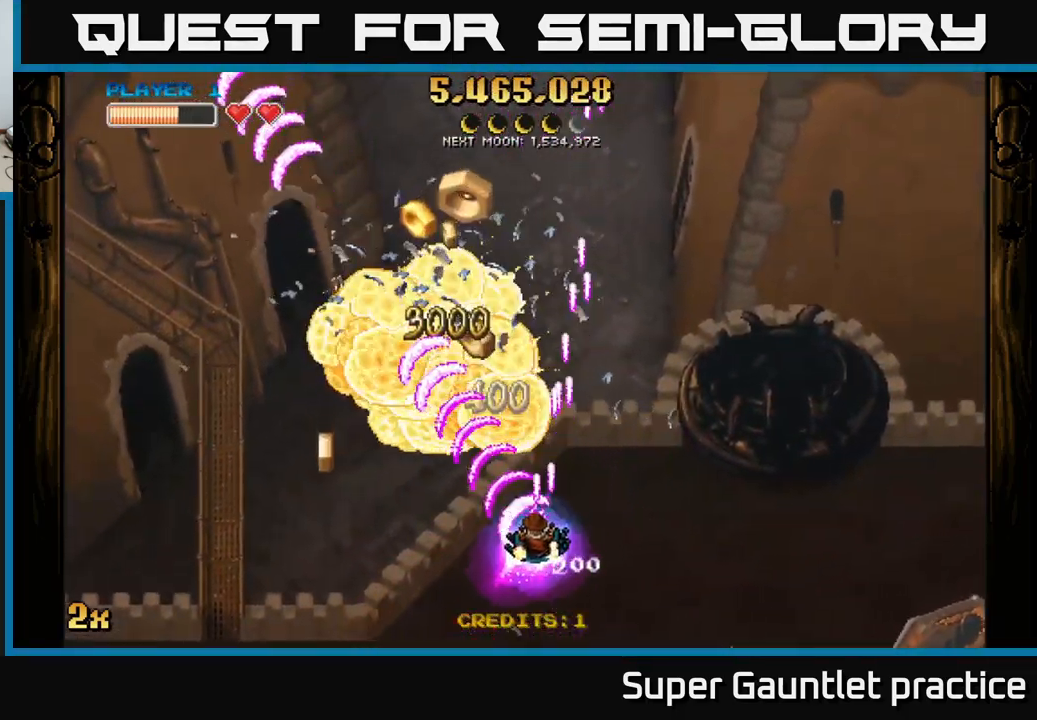
{"buttons": ["A", "X"], "left_stick": "up-right", "events": [[166, "left_stick", "left"], [500, "X", "down"], [500, "left_stick", "up-right"]]}
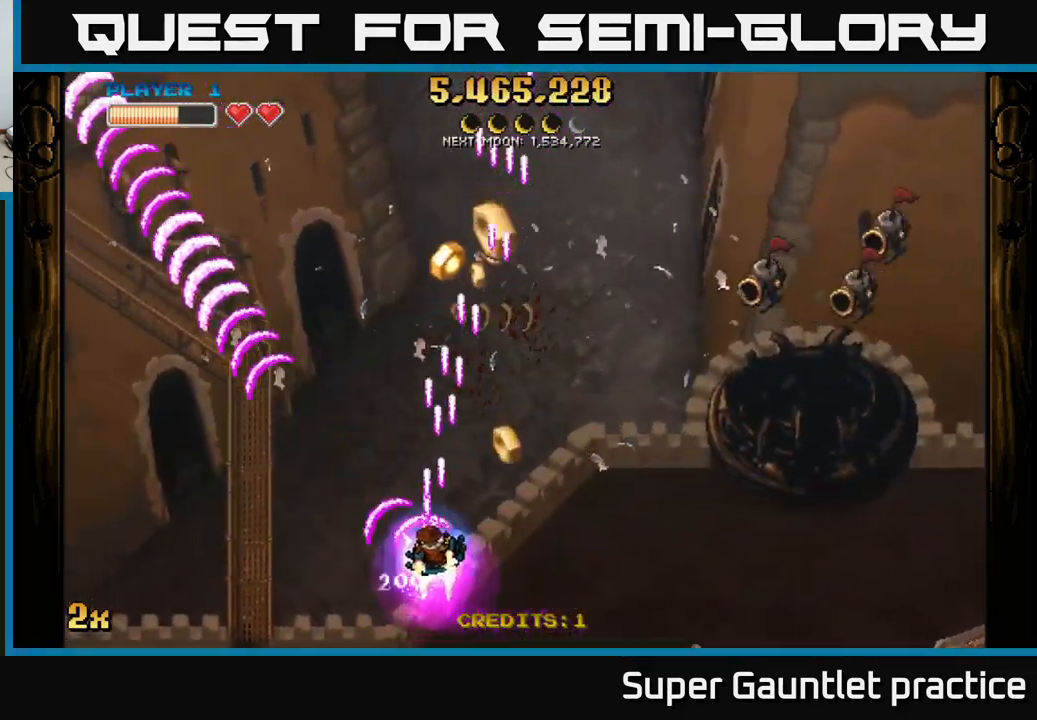
{"buttons": ["A"], "left_stick": "up", "events": [[133, "X", "up"], [300, "left_stick", "up"]]}
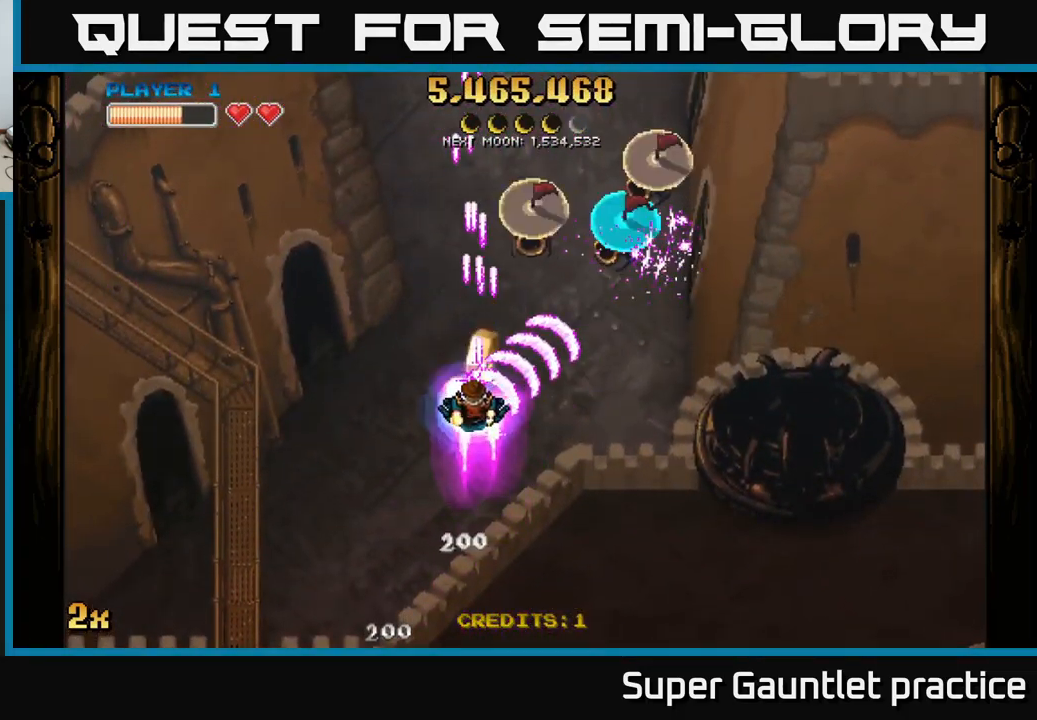
{"buttons": ["A"], "left_stick": "left", "events": [[50, "left_stick", "left"]]}
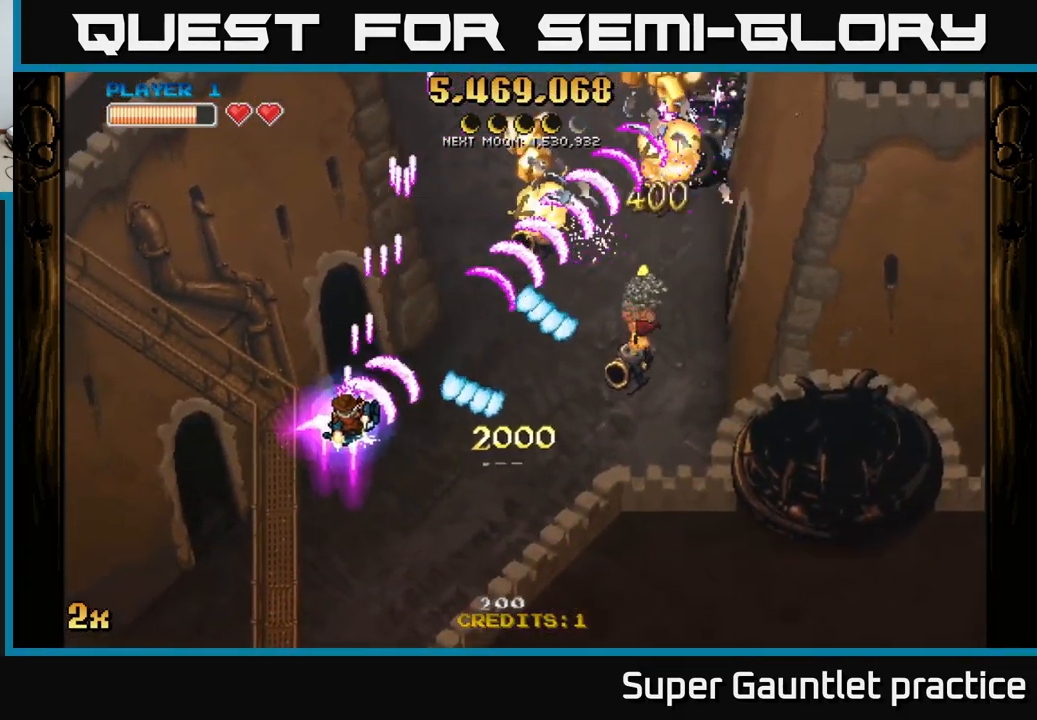
{"buttons": ["A"], "left_stick": "down-right", "events": [[17, "left_stick", "up-left"], [217, "left_stick", "down-left"], [450, "left_stick", "down-right"]]}
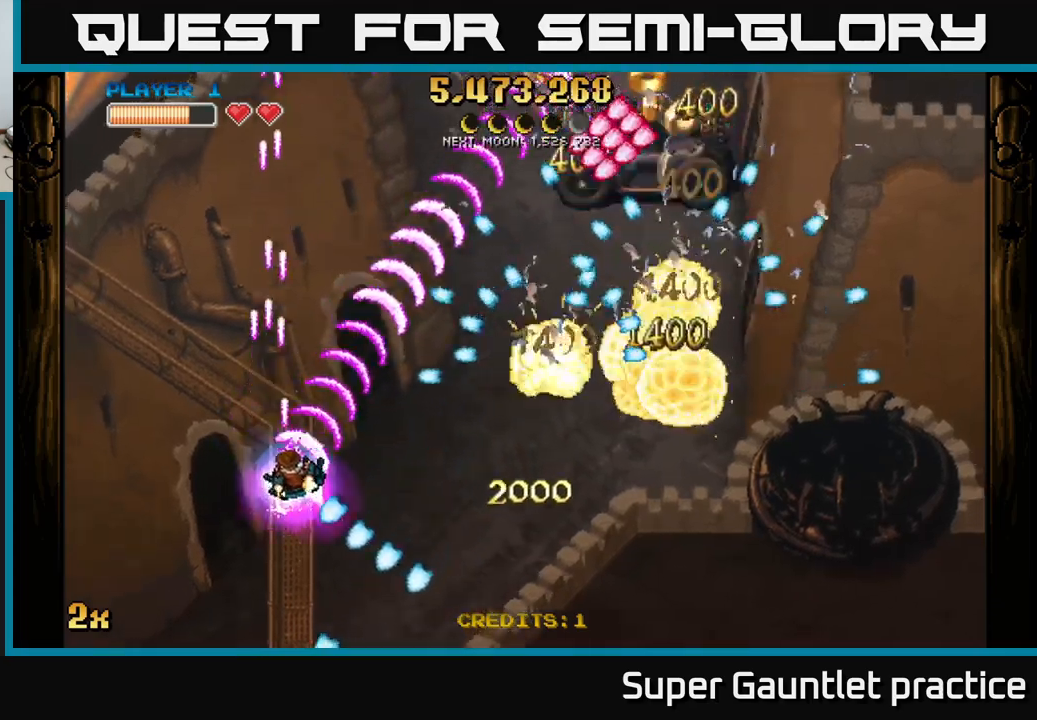
{"buttons": ["A"], "left_stick": "right", "events": [[250, "left_stick", "right"]]}
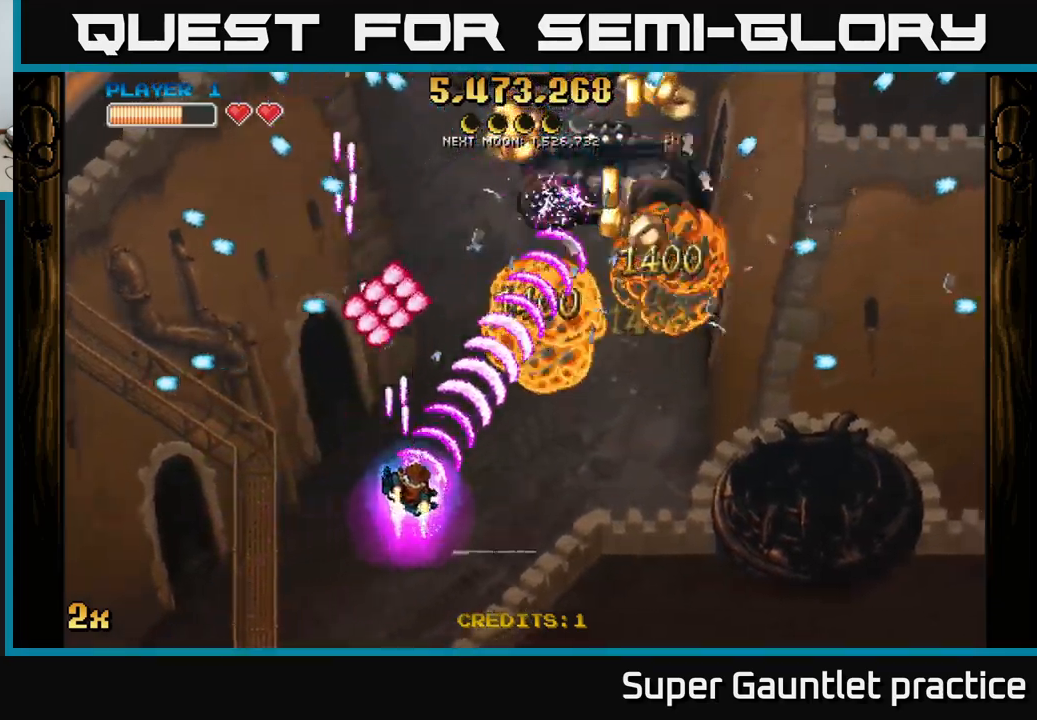
{"buttons": ["A"], "left_stick": "up-right", "events": [[250, "X", "down"], [250, "left_stick", "up"], [350, "X", "up"], [417, "left_stick", "up-right"]]}
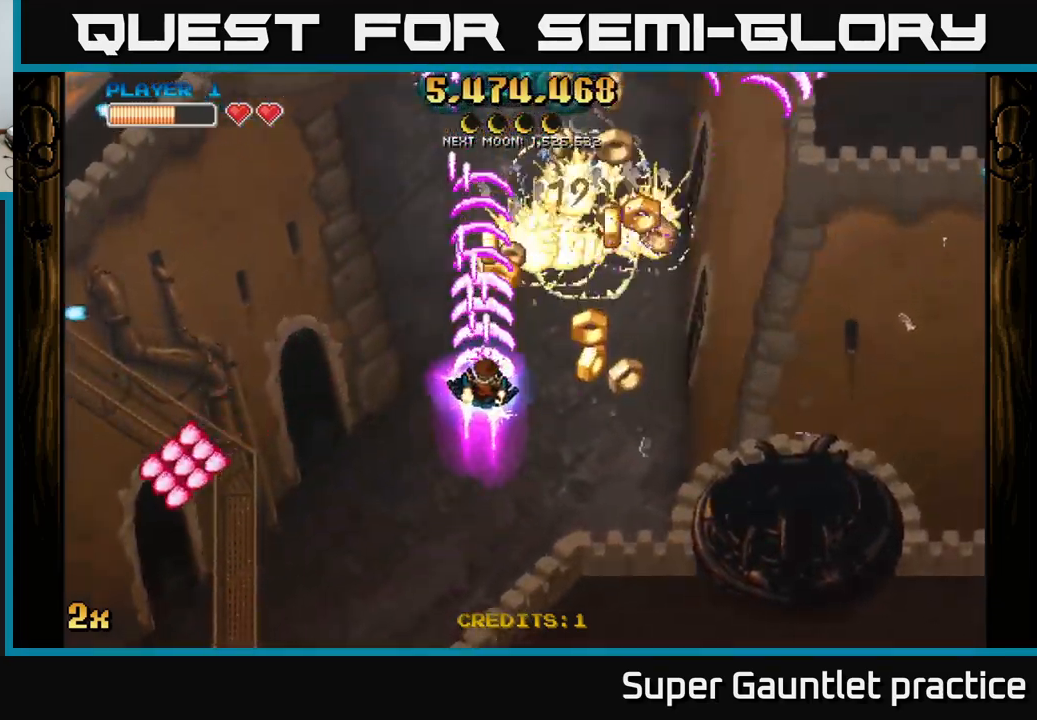
{"buttons": ["A"], "left_stick": "down-left", "events": [[150, "left_stick", "down-right"], [317, "left_stick", "down"], [500, "left_stick", "down-left"]]}
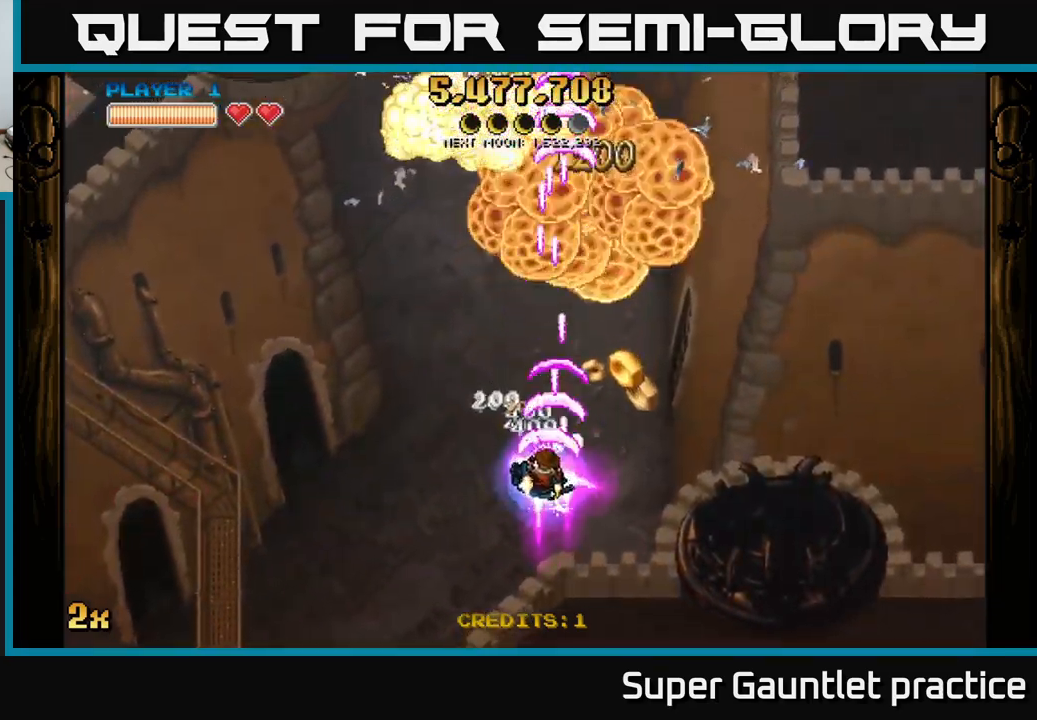
{"buttons": ["A", "X"], "left_stick": "up-left", "events": [[167, "left_stick", "right"], [450, "left_stick", "up-left"], [483, "X", "down"]]}
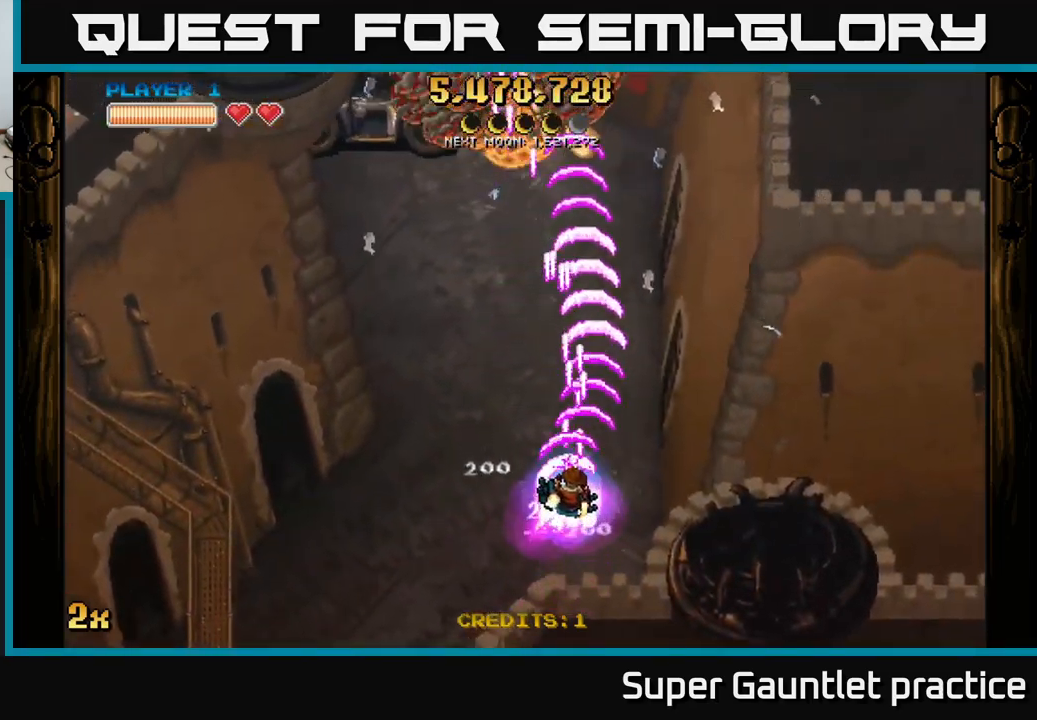
{"buttons": ["A"], "left_stick": "up-left", "events": [[83, "left_stick", "up"], [100, "X", "up"], [217, "X", "down"], [350, "X", "up"], [417, "left_stick", "up-left"]]}
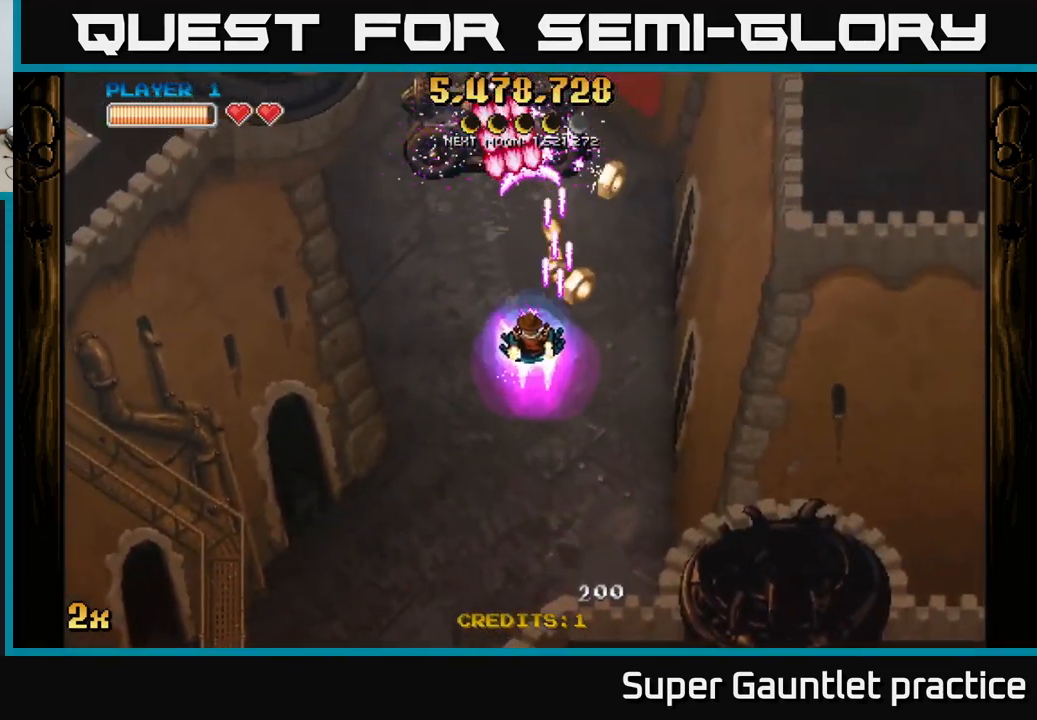
{"buttons": ["A"], "left_stick": "down", "events": [[67, "left_stick", "down"]]}
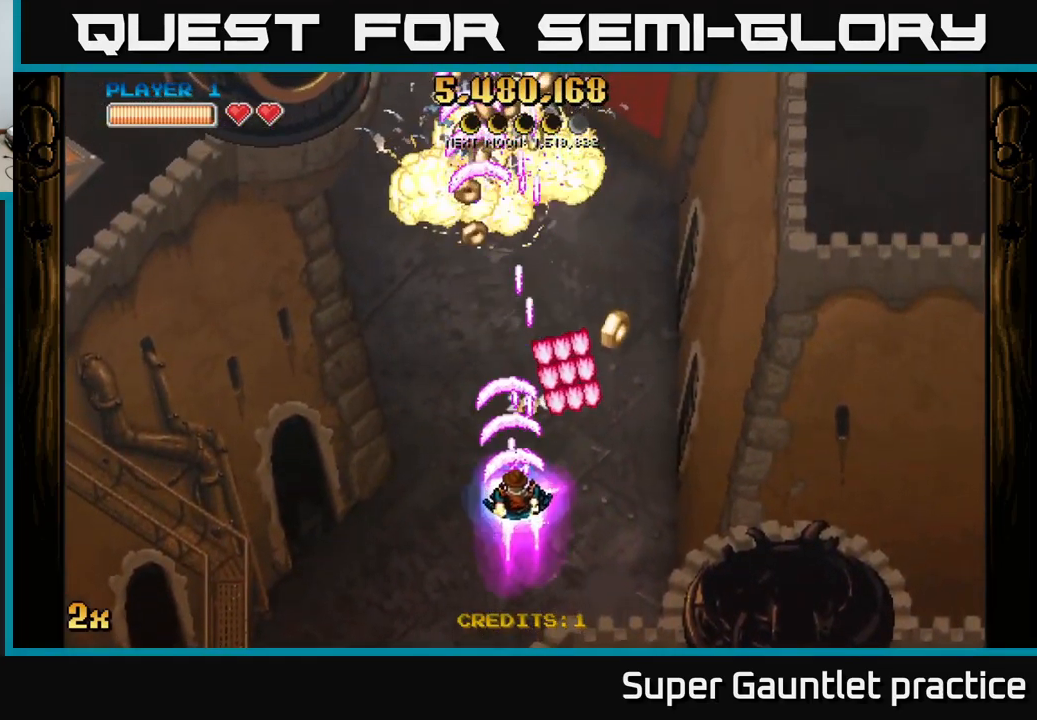
{"buttons": ["A"], "left_stick": "up", "events": [[100, "left_stick", "up-left"], [250, "left_stick", "up-right"], [350, "left_stick", "right"], [483, "left_stick", "up"]]}